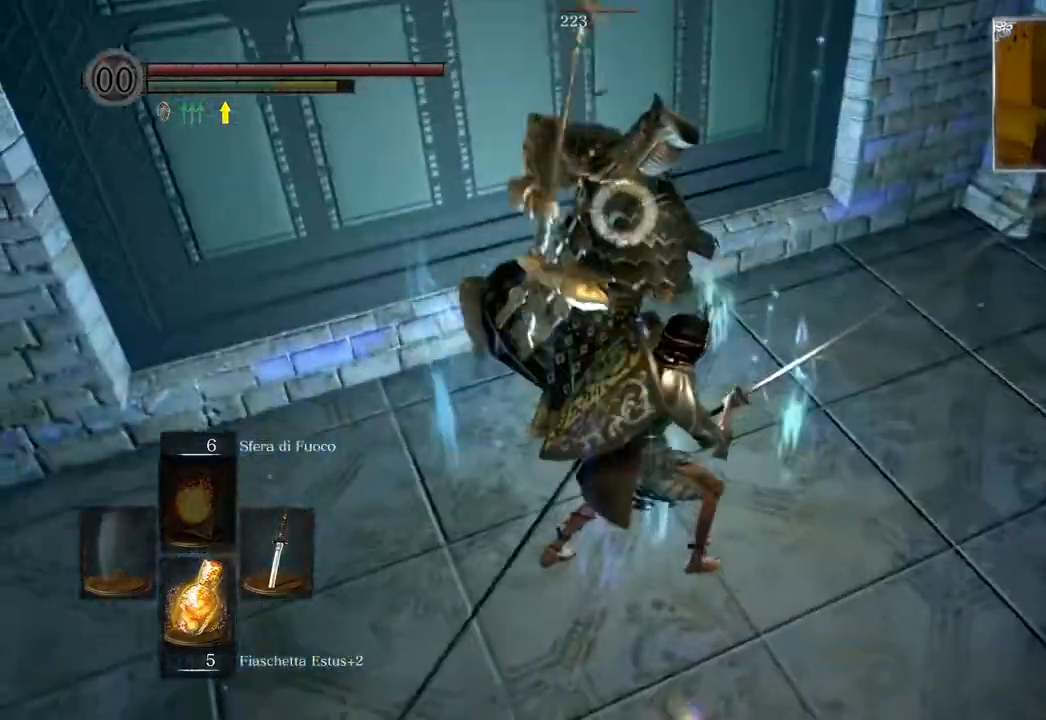
Gameplay with a controller (PlayStation layout); each line is a JSON object with the inputs held at the frame after it. "events" lists button and stick changes between this image and that frame as [ms after this image, input, new state], when the widget could be followed in between.
{"buttons": ["R1"], "left_stick": "up-left", "right_stick": "center", "events": [[100, "R1", "up"], [167, "R1", "down"], [267, "R1", "up"], [317, "R1", "down"], [400, "R1", "up"], [467, "R1", "down"]]}
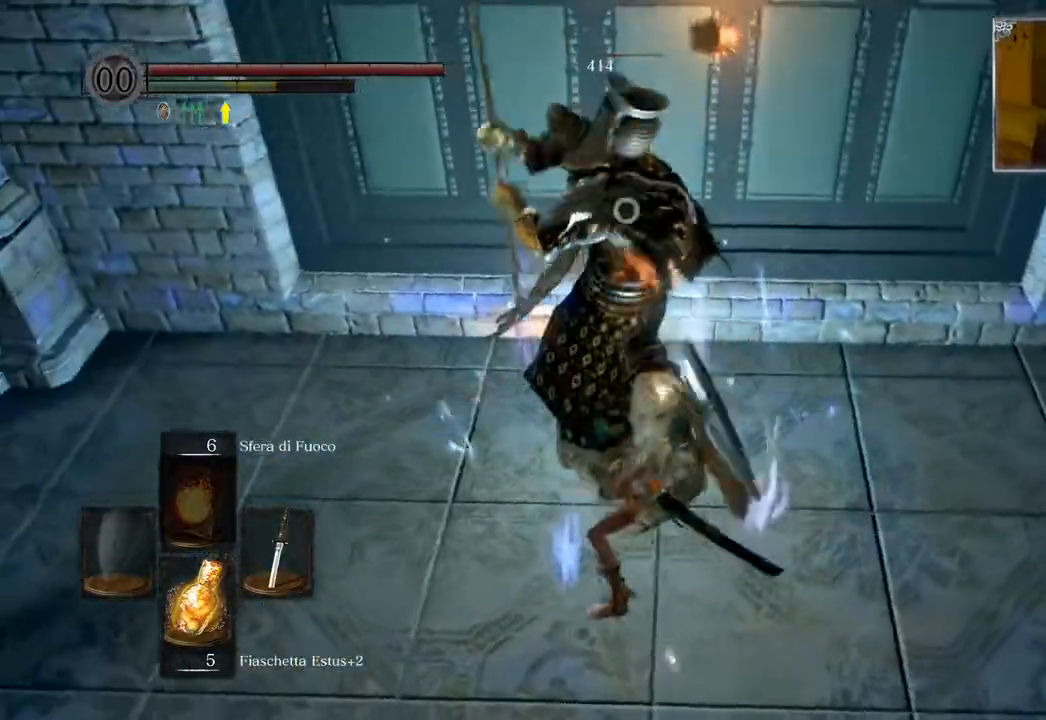
{"buttons": [], "left_stick": "up", "right_stick": "center", "events": [[67, "R1", "up"], [150, "R1", "down"], [233, "R1", "up"], [267, "R1", "down"], [383, "R1", "up"], [383, "left_stick", "up"]]}
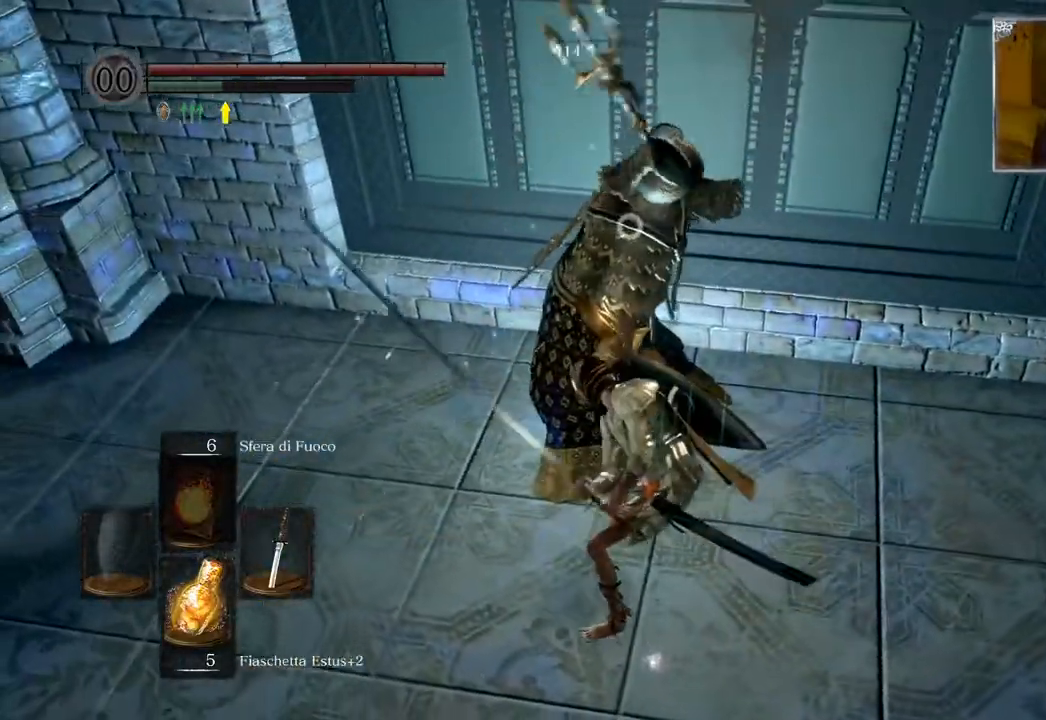
{"buttons": [], "left_stick": "right", "right_stick": "left", "events": [[33, "left_stick", "up-right"], [83, "R3", "down"], [217, "R3", "up"], [417, "left_stick", "right"], [500, "right_stick", "left"]]}
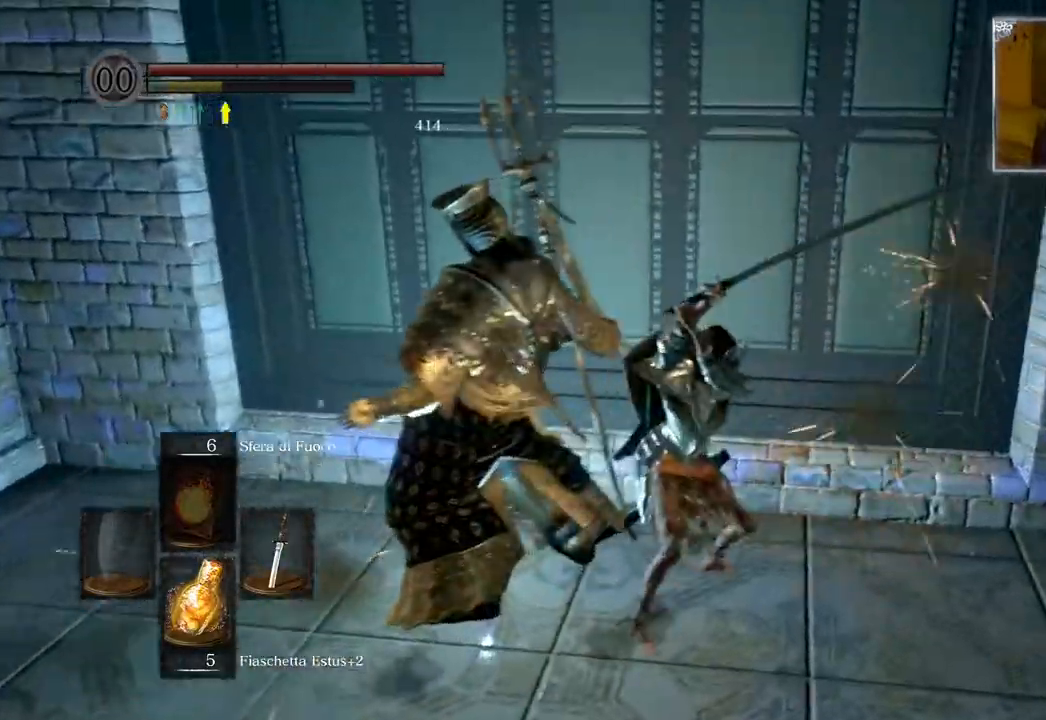
{"buttons": [], "left_stick": "down-right", "right_stick": "left", "events": [[217, "left_stick", "down-right"]]}
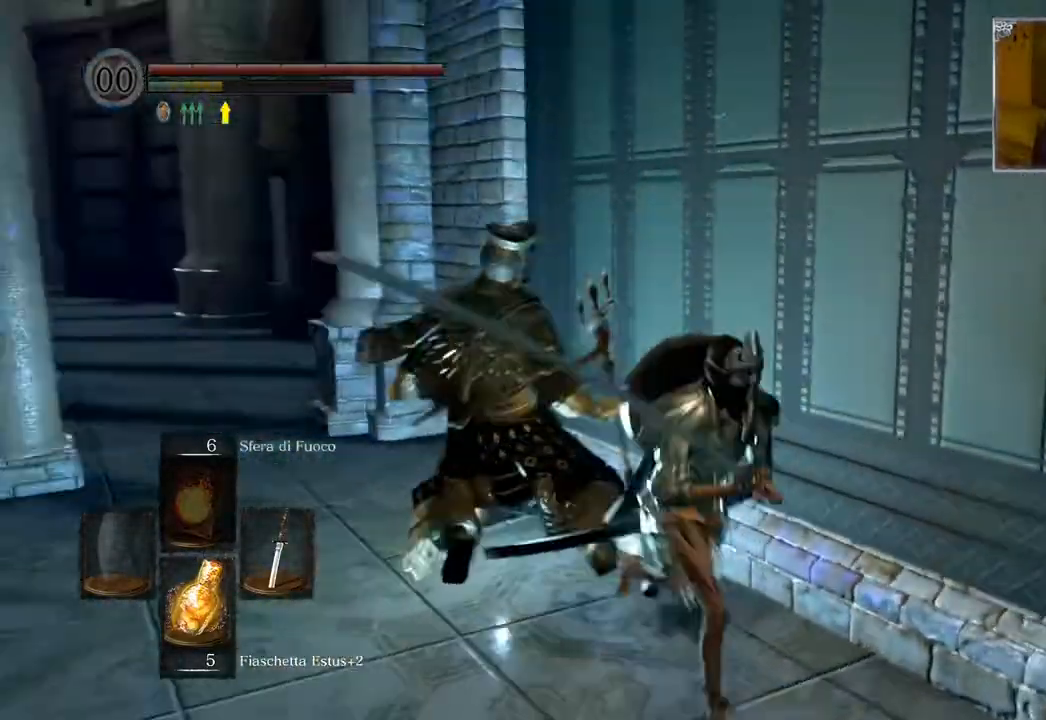
{"buttons": [], "left_stick": "right", "right_stick": "left", "events": [[100, "R3", "down"], [233, "R3", "up"], [467, "left_stick", "right"]]}
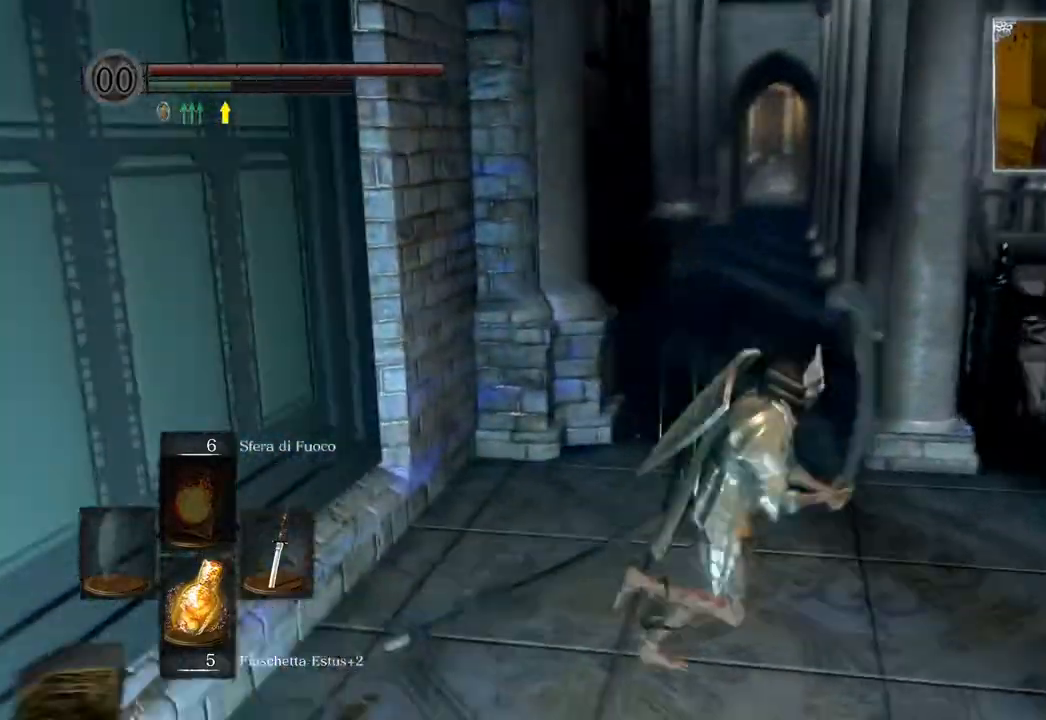
{"buttons": [], "left_stick": "up", "right_stick": "left", "events": [[150, "left_stick", "up-right"], [283, "left_stick", "up"]]}
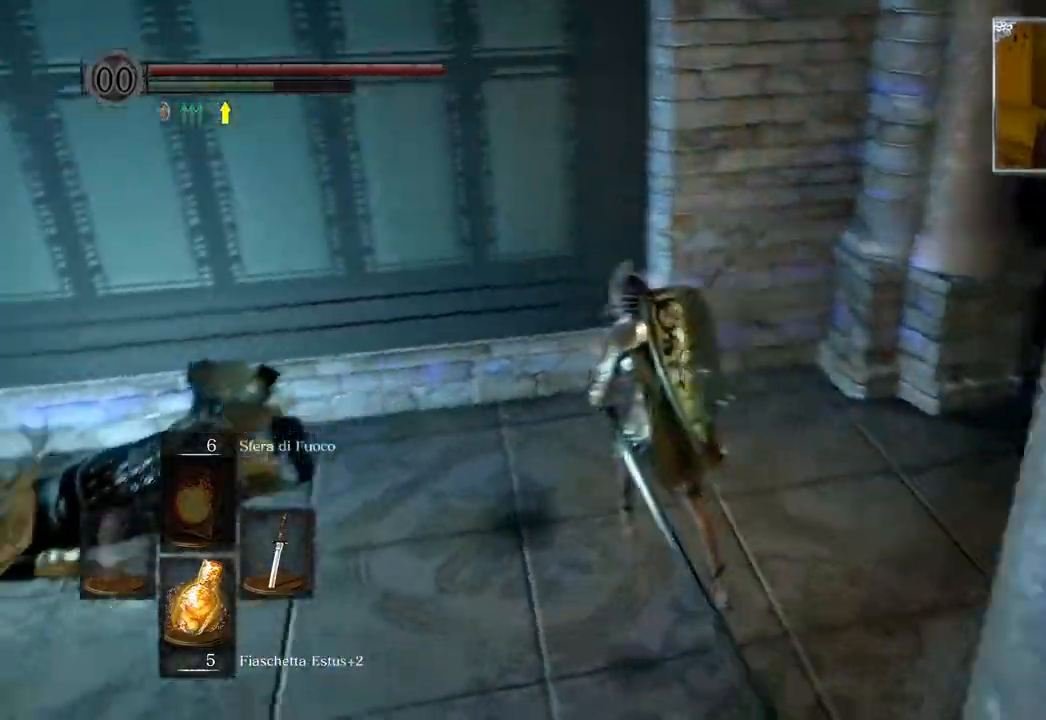
{"buttons": [], "left_stick": "up-left", "right_stick": "center", "events": [[67, "left_stick", "up-left"], [167, "right_stick", "center"]]}
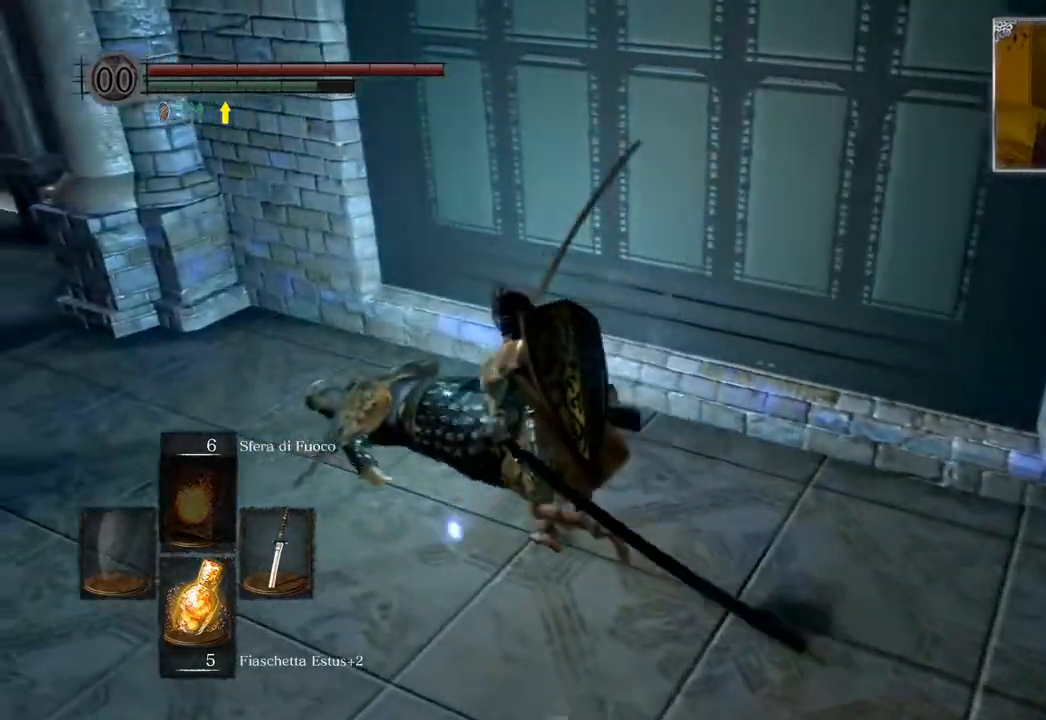
{"buttons": [], "left_stick": "up-right", "right_stick": "right", "events": [[50, "CROSS", "down"], [133, "CROSS", "up"], [183, "CROSS", "down"], [267, "CROSS", "up"], [350, "left_stick", "up"], [483, "left_stick", "up-right"], [500, "right_stick", "right"]]}
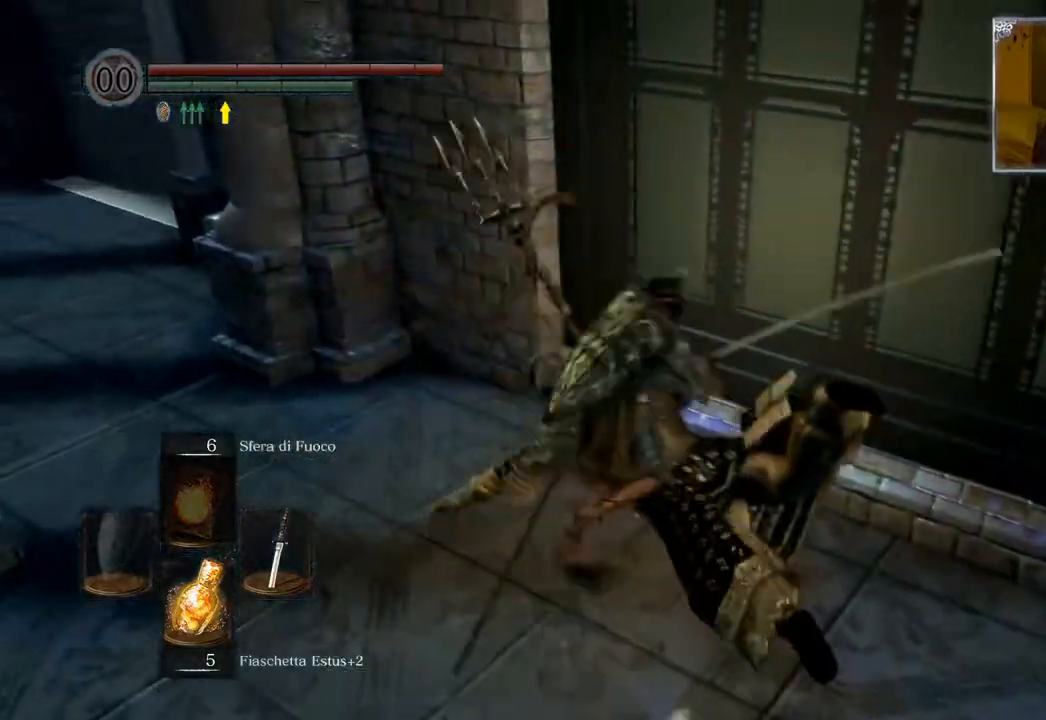
{"buttons": [], "left_stick": "up-right", "right_stick": "right", "events": [[50, "left_stick", "right"], [500, "left_stick", "up-right"]]}
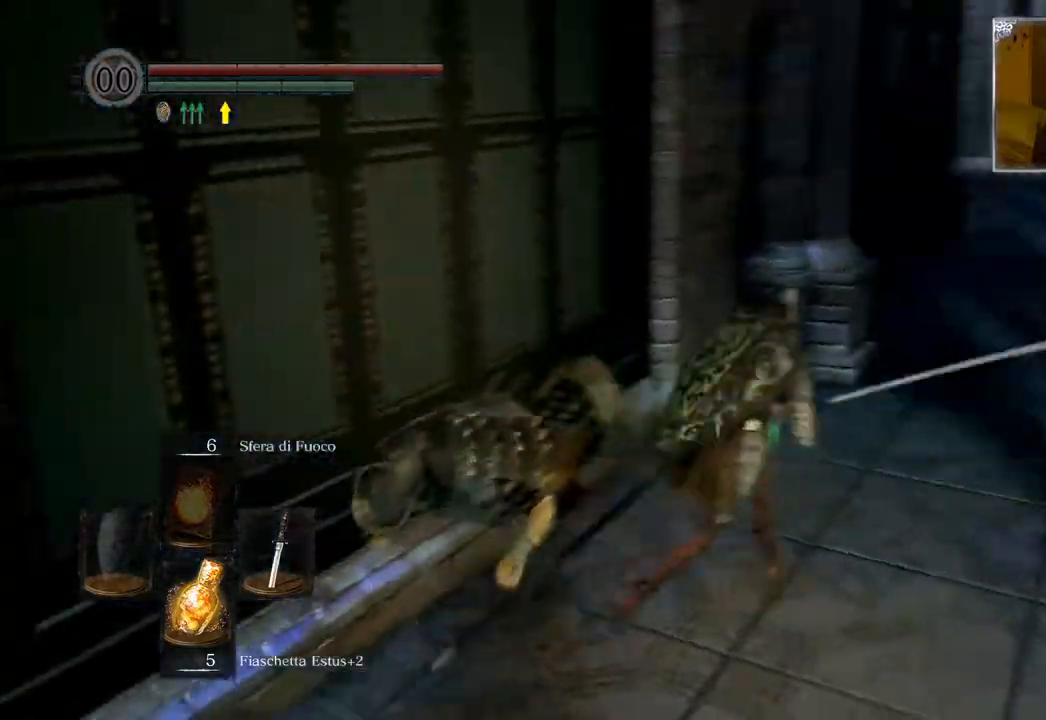
{"buttons": ["CIRCLE"], "left_stick": "up", "right_stick": "center", "events": [[17, "right_stick", "center"], [100, "CIRCLE", "down"], [433, "left_stick", "up"]]}
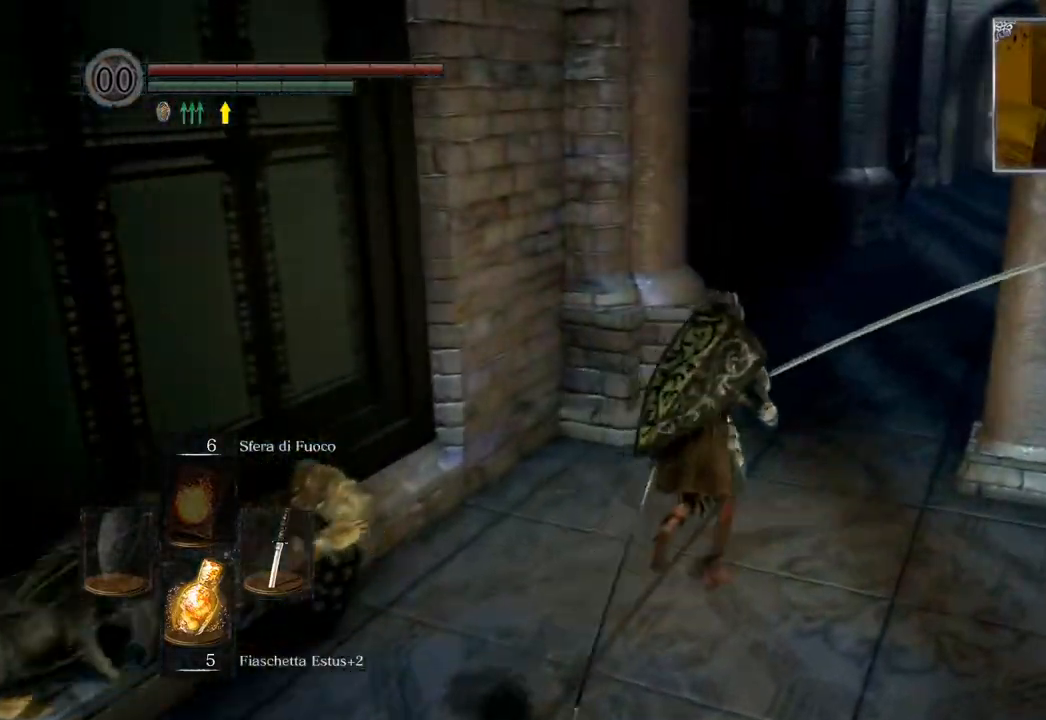
{"buttons": ["CIRCLE"], "left_stick": "up", "right_stick": "center", "events": []}
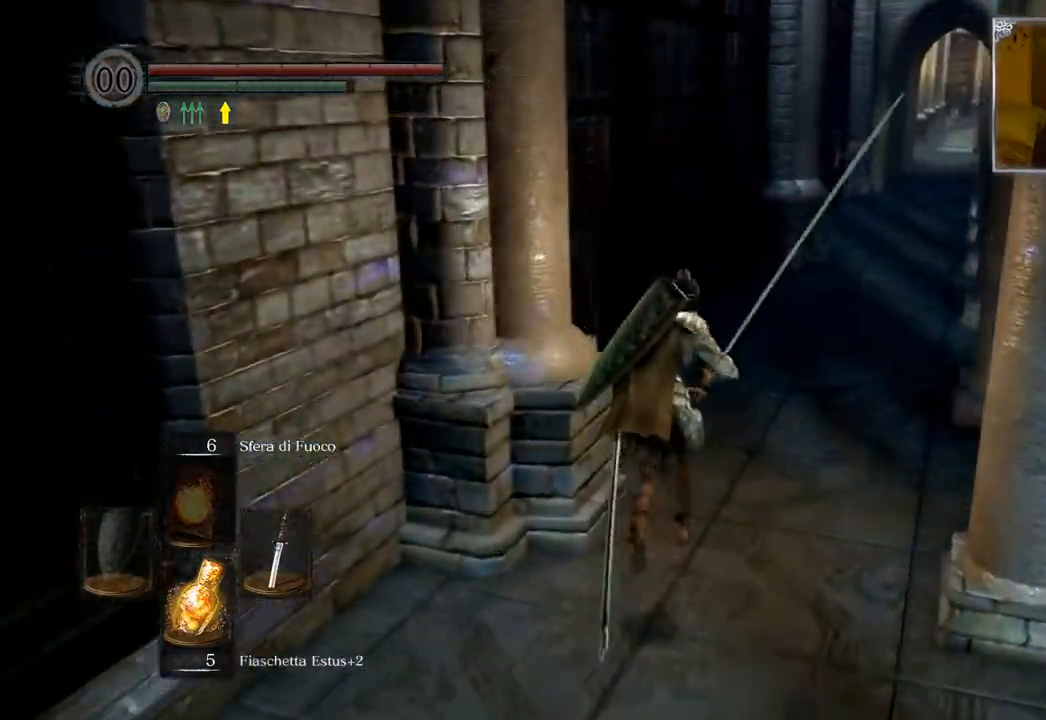
{"buttons": ["CIRCLE"], "left_stick": "up", "right_stick": "center", "events": []}
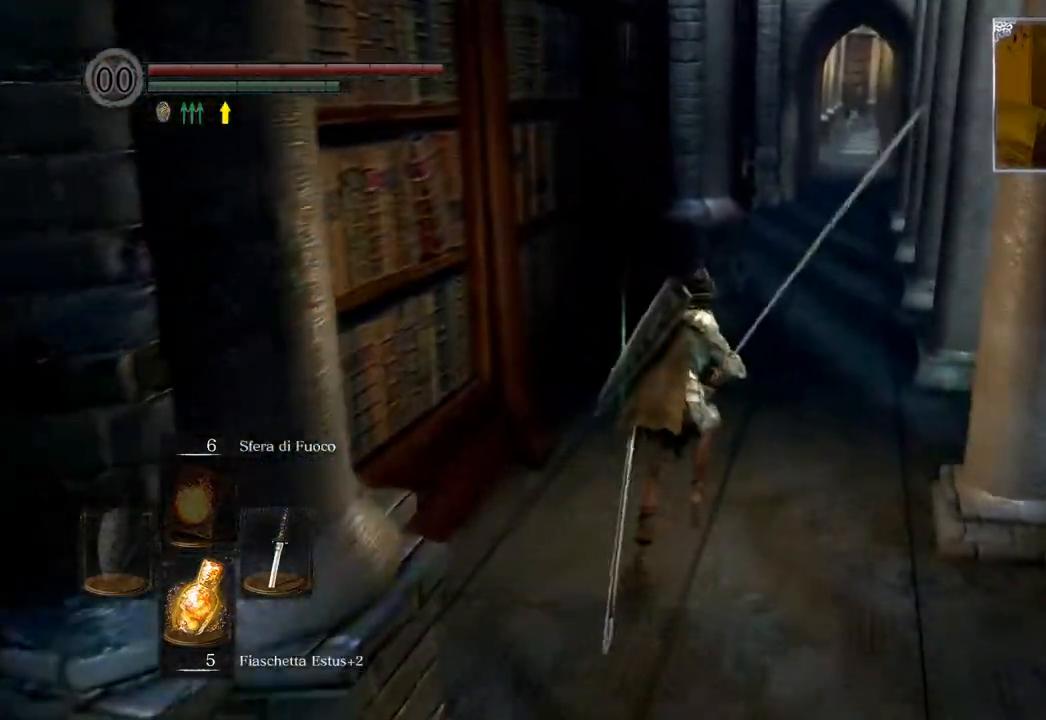
{"buttons": ["CIRCLE"], "left_stick": "up", "right_stick": "center", "events": []}
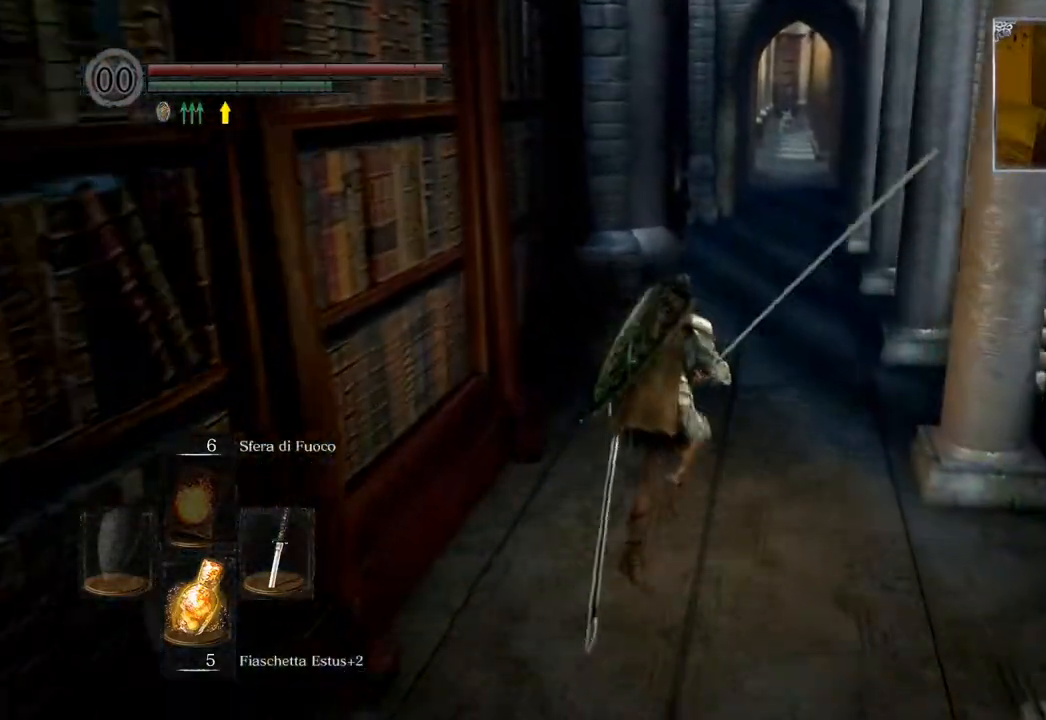
{"buttons": ["CIRCLE"], "left_stick": "up", "right_stick": "center", "events": []}
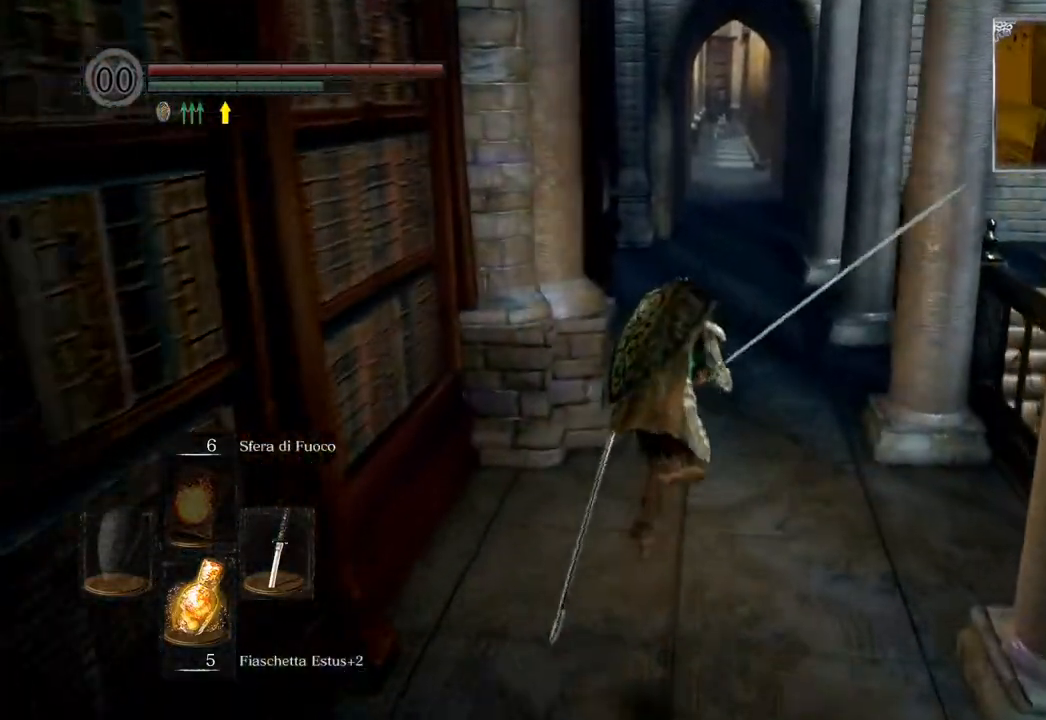
{"buttons": ["CIRCLE", "TRIANGLE"], "left_stick": "up", "right_stick": "center", "events": [[367, "TRIANGLE", "down"]]}
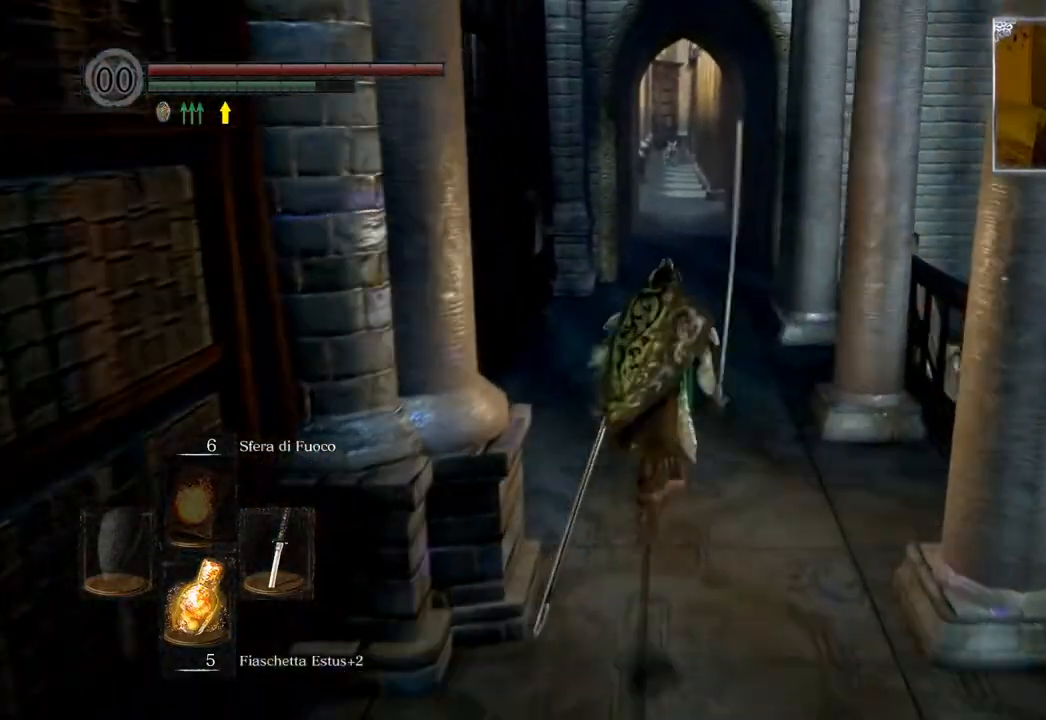
{"buttons": ["CIRCLE"], "left_stick": "up", "right_stick": "center", "events": [[50, "TRIANGLE", "up"]]}
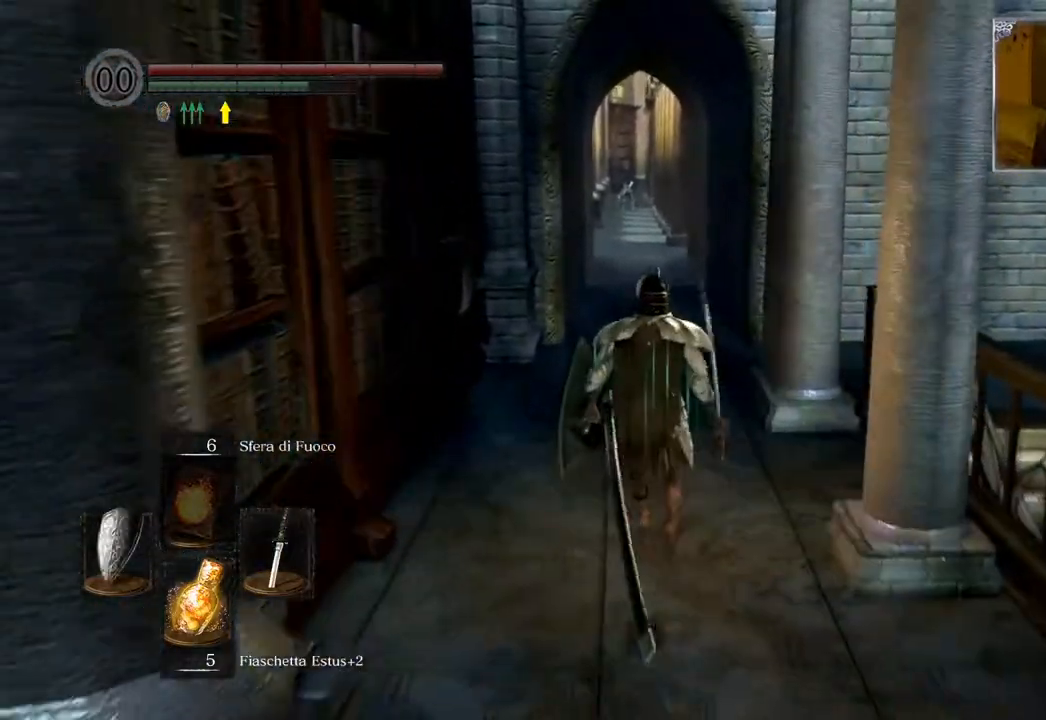
{"buttons": ["CIRCLE"], "left_stick": "up", "right_stick": "center", "events": []}
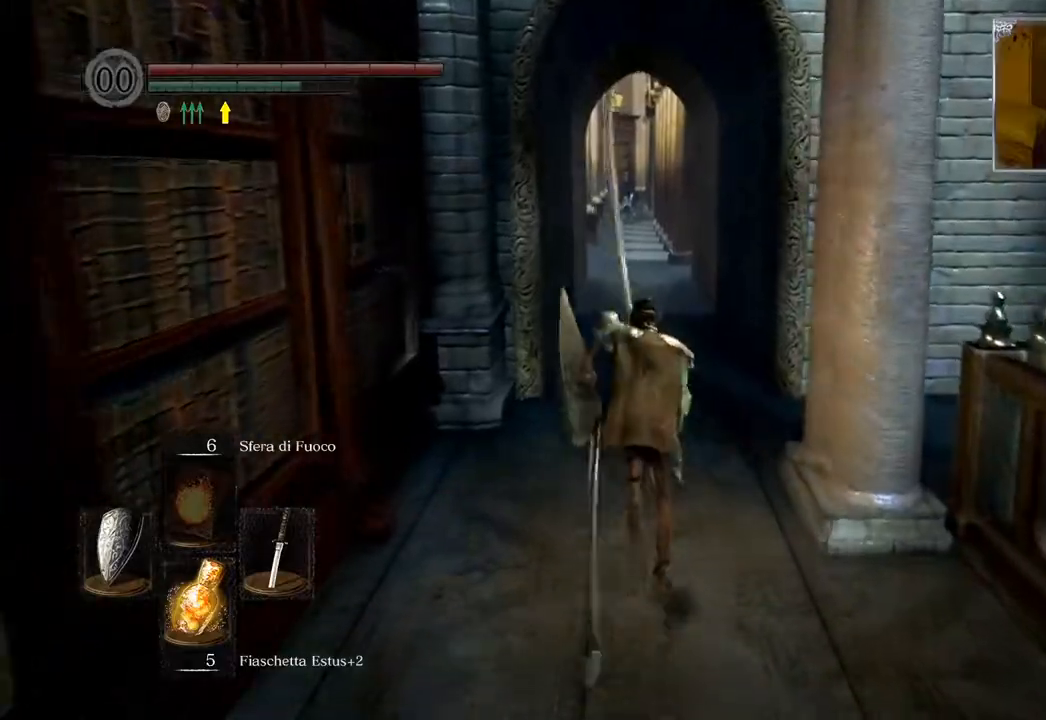
{"buttons": [], "left_stick": "up", "right_stick": "down-right", "events": [[50, "CIRCLE", "up"], [267, "right_stick", "down-right"]]}
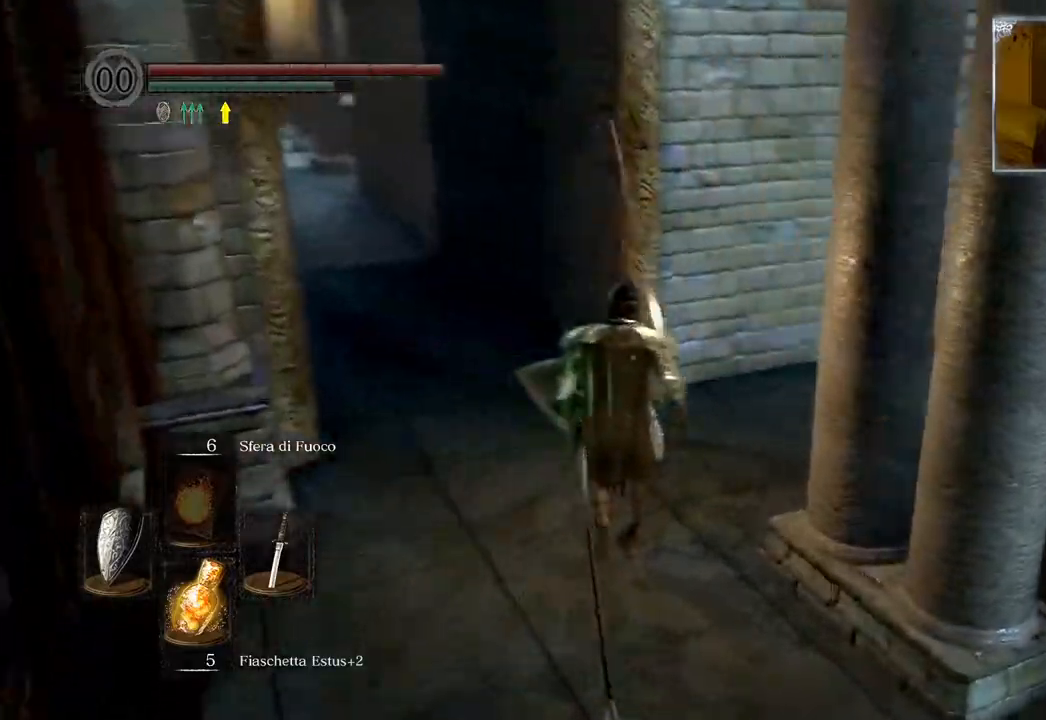
{"buttons": [], "left_stick": "up", "right_stick": "down-right", "events": []}
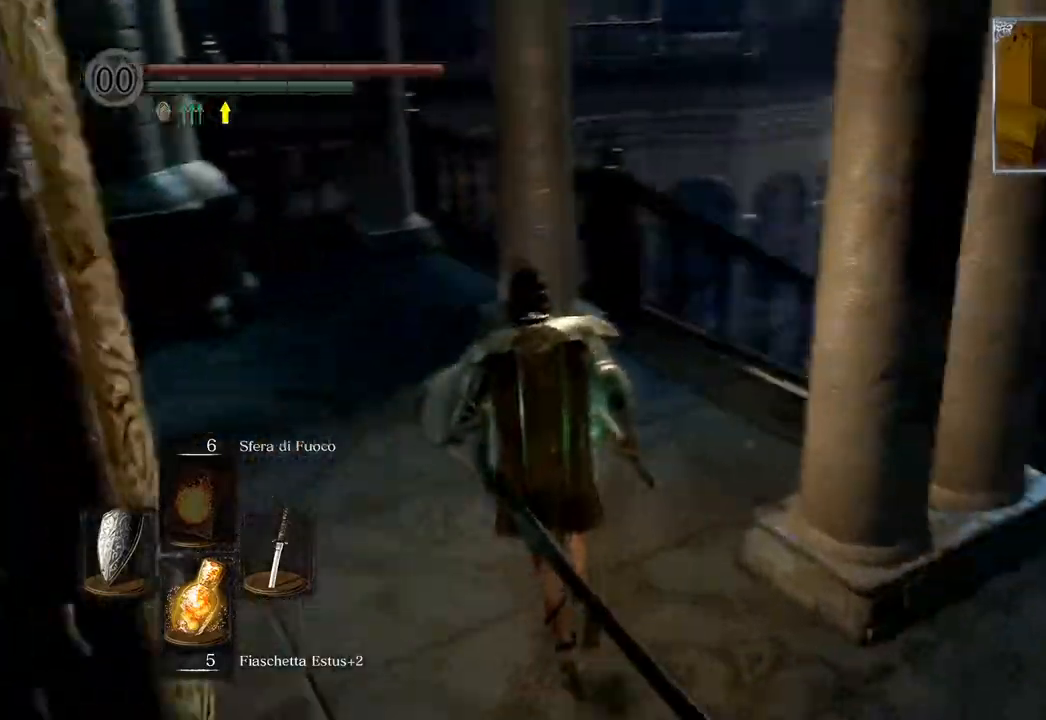
{"buttons": [], "left_stick": "up", "right_stick": "center", "events": [[317, "right_stick", "center"]]}
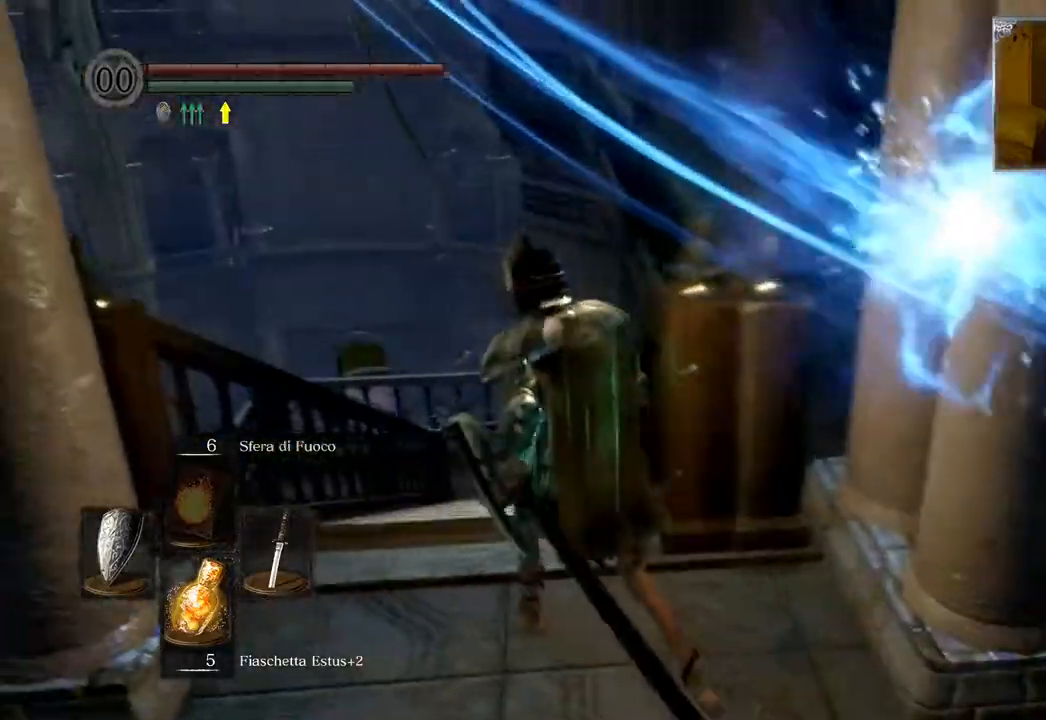
{"buttons": ["CIRCLE", "L1"], "left_stick": "up", "right_stick": "center", "events": [[17, "right_stick", "down"], [317, "right_stick", "center"], [333, "L1", "down"], [417, "CIRCLE", "down"]]}
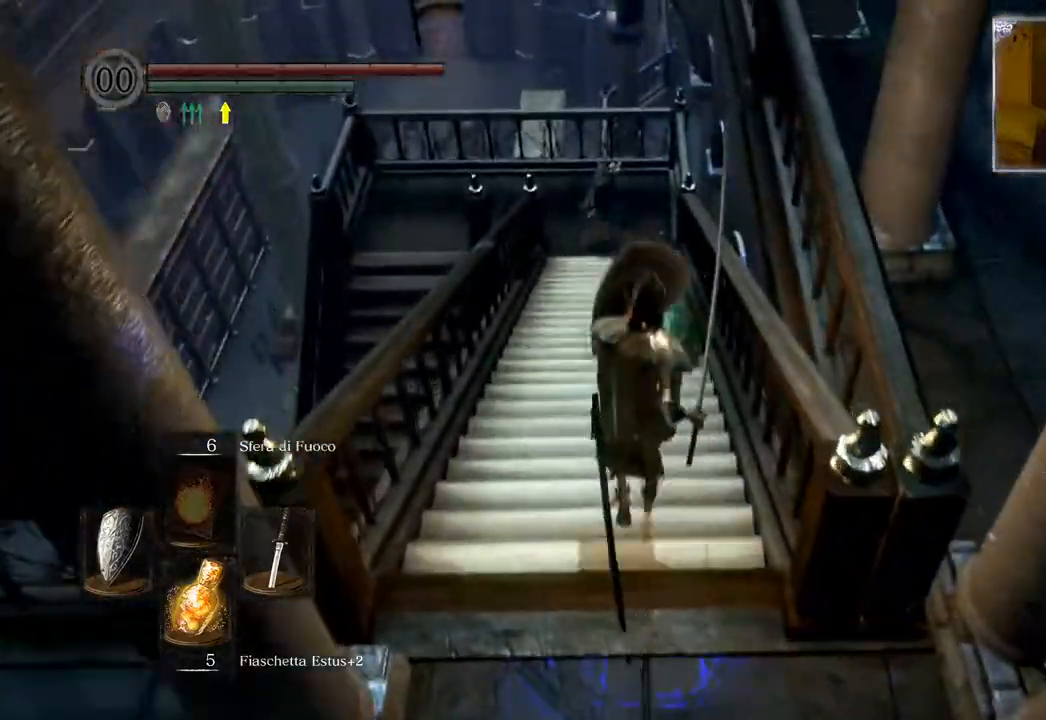
{"buttons": ["CIRCLE", "L1"], "left_stick": "up", "right_stick": "center", "events": []}
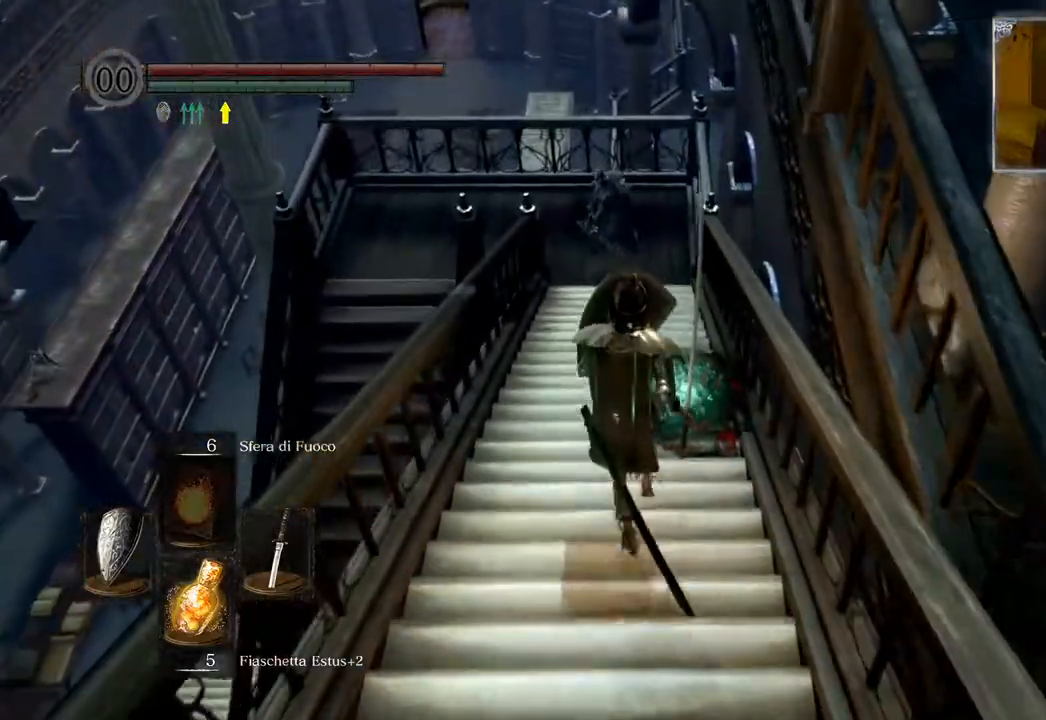
{"buttons": ["CIRCLE", "L1"], "left_stick": "up", "right_stick": "center", "events": [[167, "CROSS", "down"], [350, "CROSS", "up"]]}
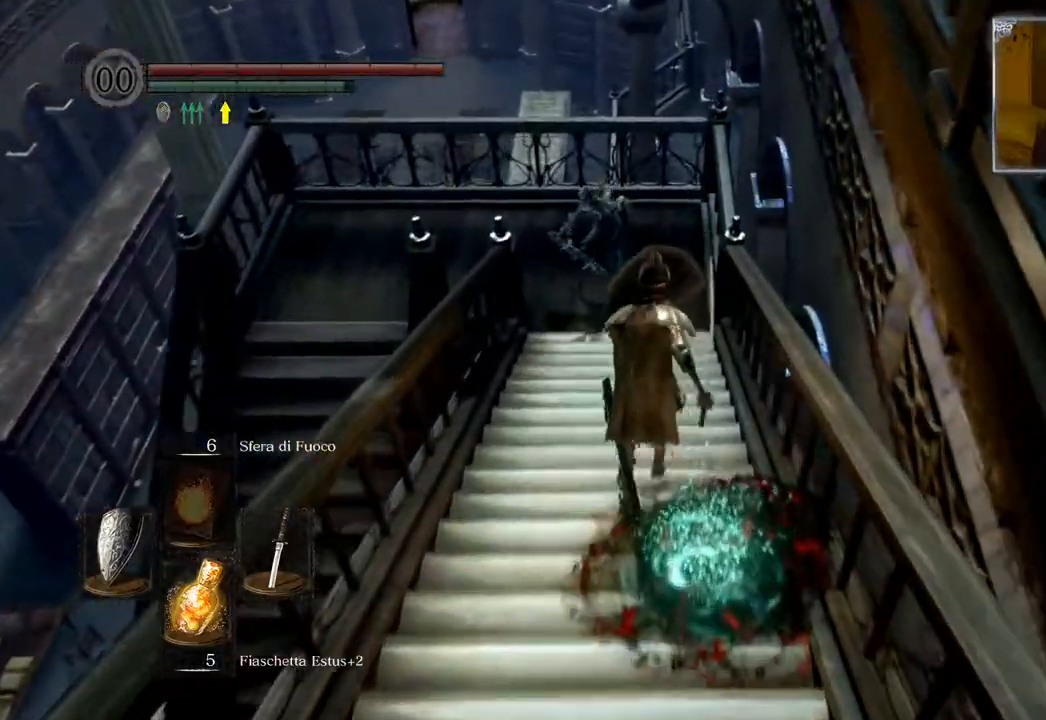
{"buttons": ["CIRCLE", "L1"], "left_stick": "down", "right_stick": "center"}
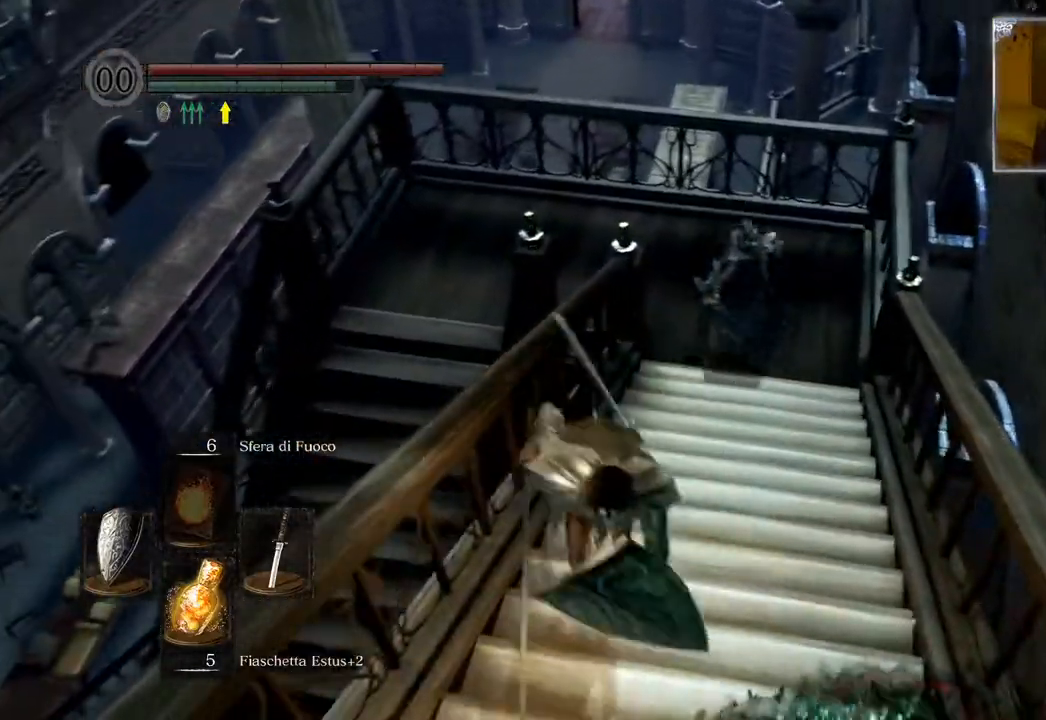
{"buttons": ["CIRCLE", "L1"], "left_stick": "up", "right_stick": "center", "events": [[300, "left_stick", "up-right"], [400, "left_stick", "up"]]}
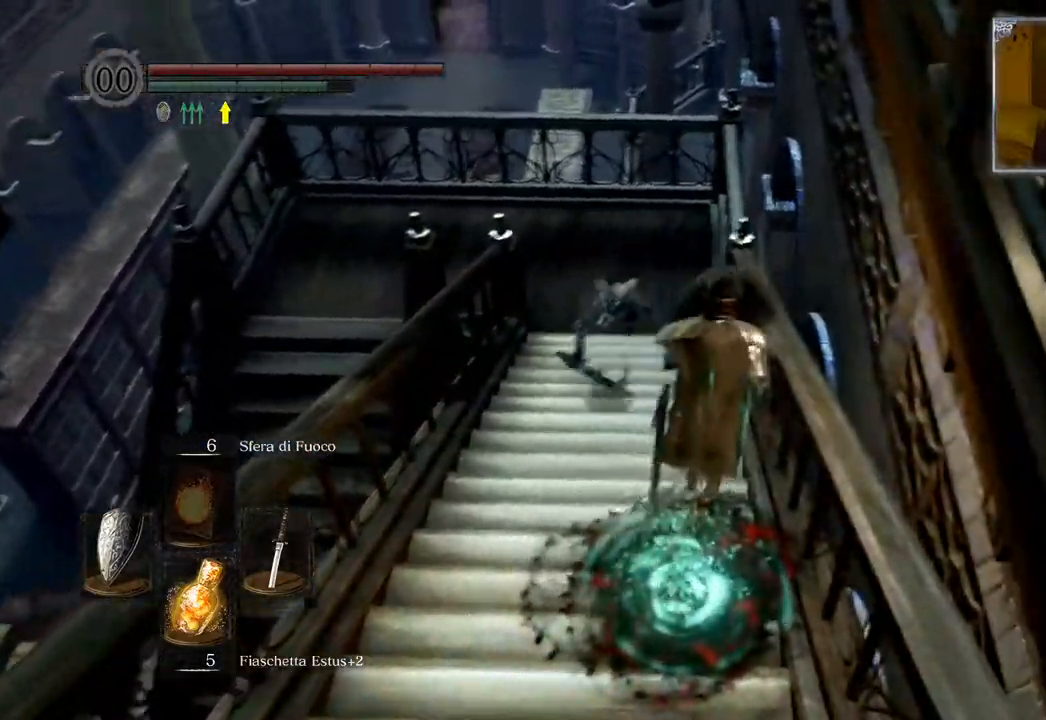
{"buttons": ["L1"], "left_stick": "up-left", "right_stick": "center", "events": [[117, "CIRCLE", "up"], [250, "right_stick", "up-right"], [367, "left_stick", "up-left"], [400, "right_stick", "center"]]}
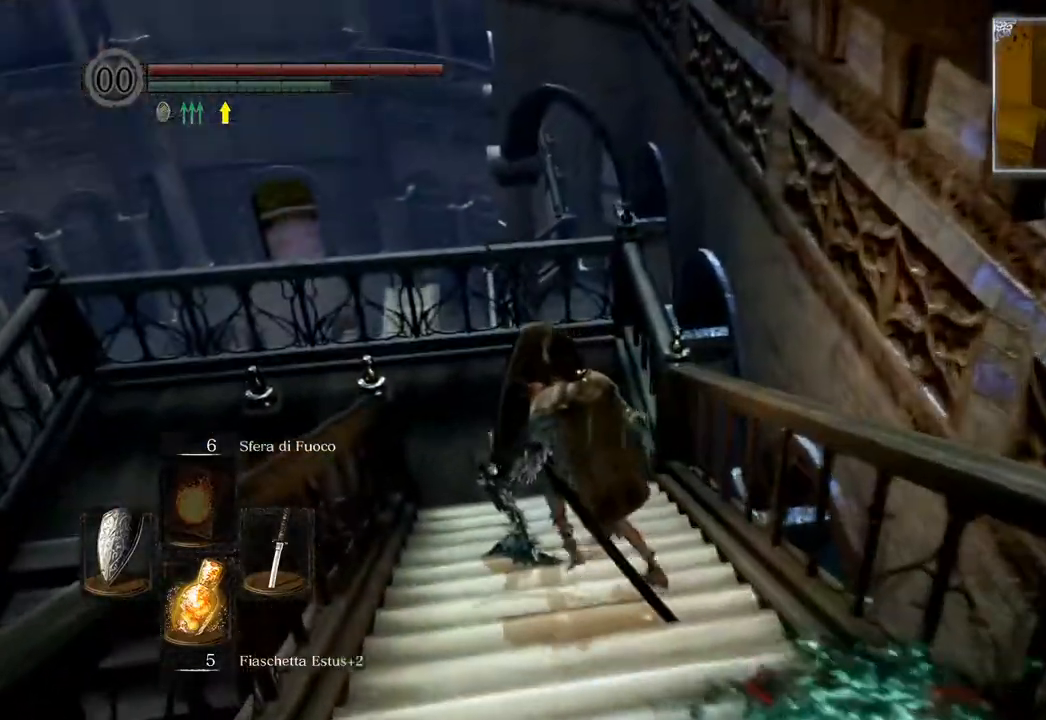
{"buttons": ["L1"], "left_stick": "up-right", "right_stick": "center", "events": [[33, "R3", "down"], [83, "right_stick", "down-left"], [117, "R3", "up"], [200, "right_stick", "center"], [267, "left_stick", "up"], [483, "left_stick", "up-right"]]}
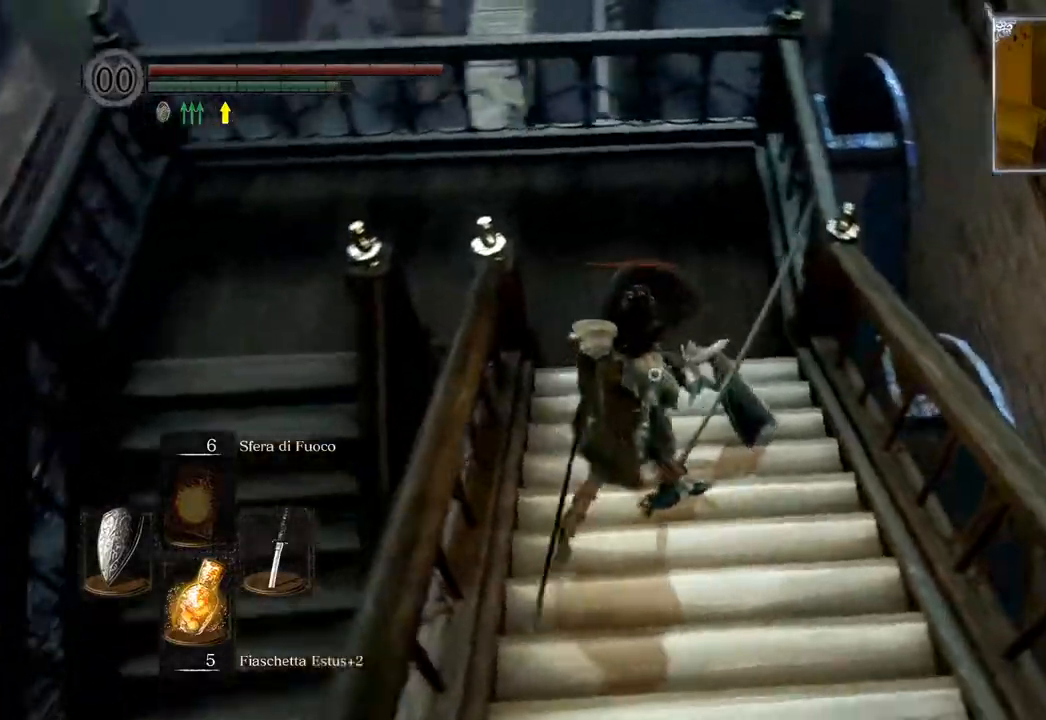
{"buttons": ["L1"], "left_stick": "down-right", "right_stick": "center", "events": [[17, "left_stick", "right"], [217, "left_stick", "down-right"]]}